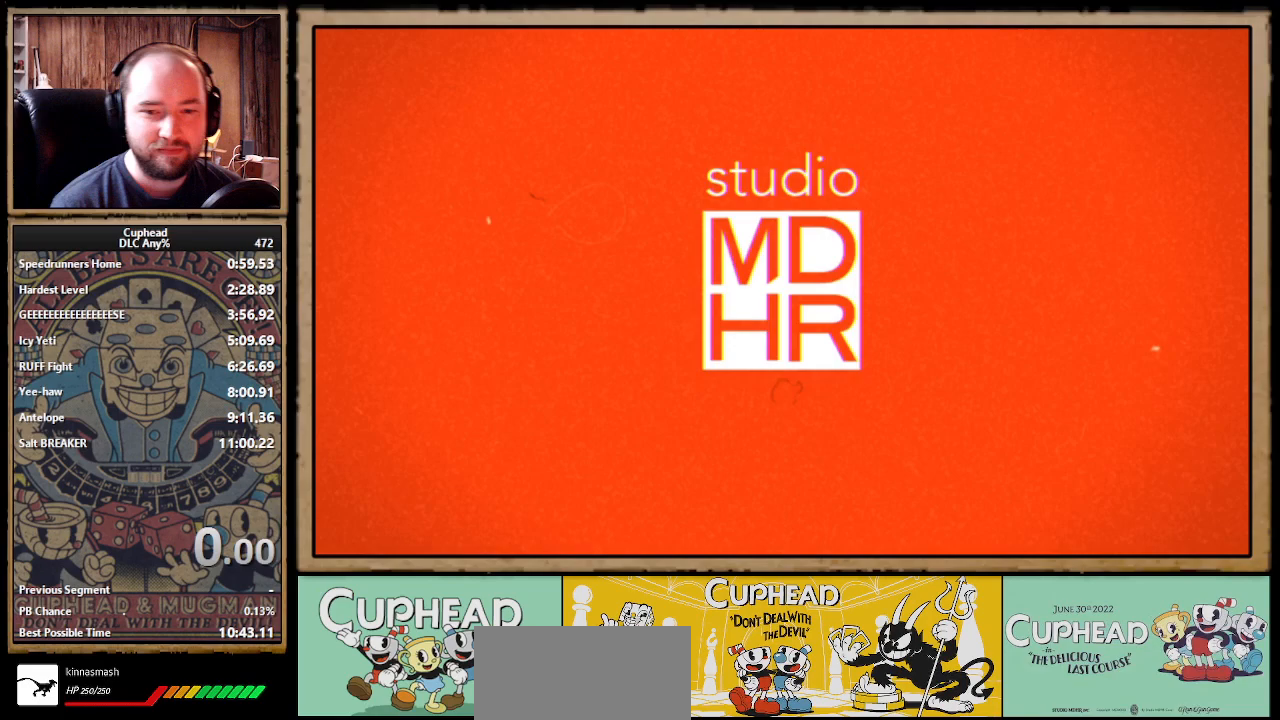
Gameplay with a controller (Xbox layout); each line is a JSON object with the inputs held at the frame after it. Not read: L1 R1.
{"buttons": [], "left_stick": "center", "right_stick": "center"}
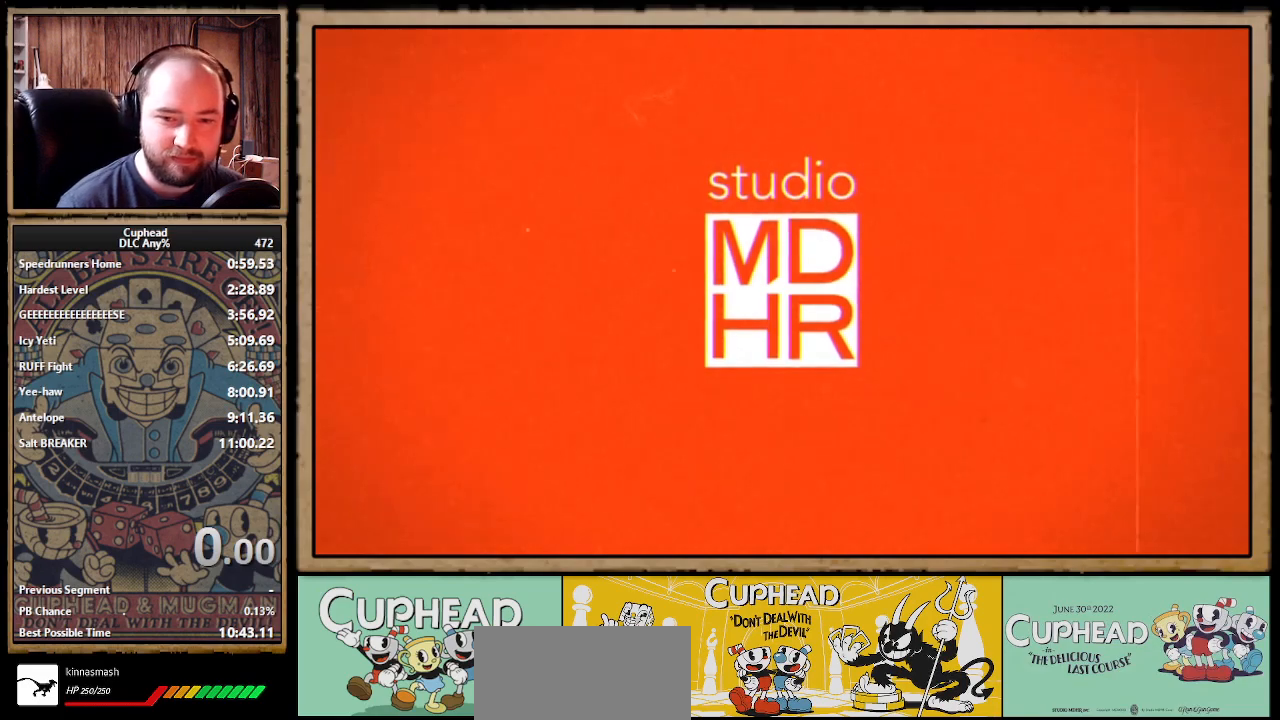
{"buttons": ["A"], "left_stick": "center", "right_stick": "center"}
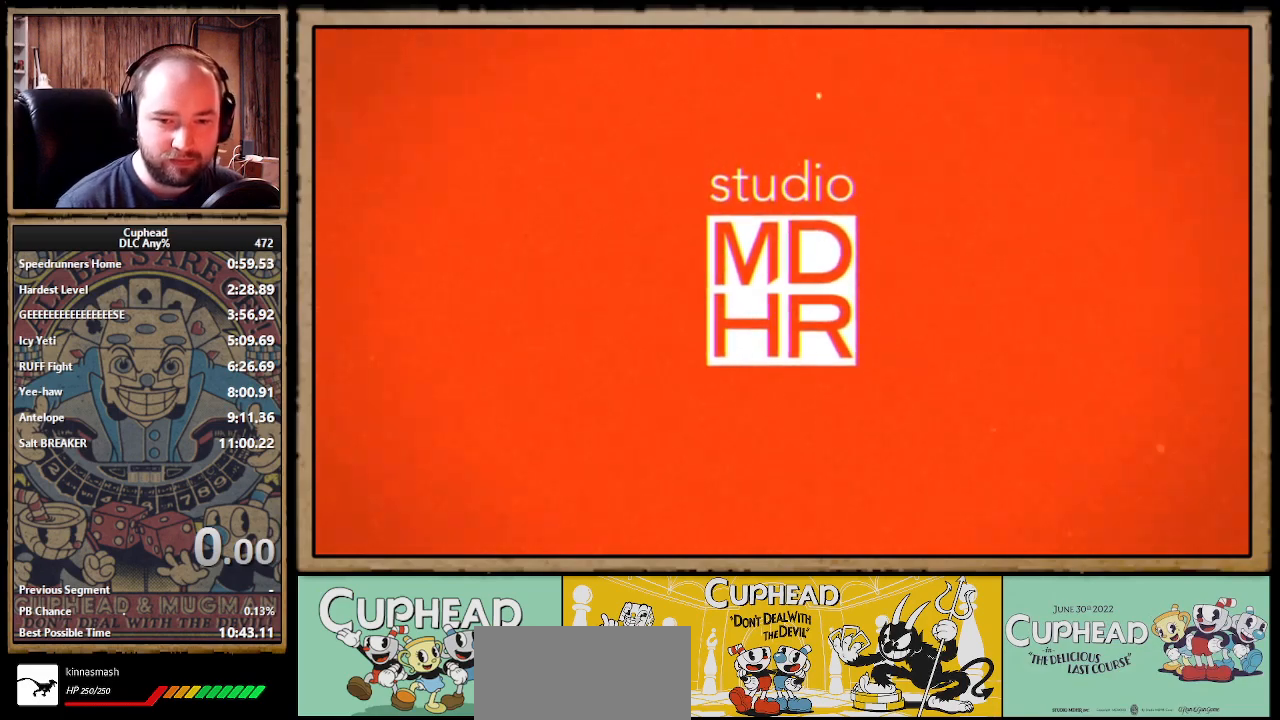
{"buttons": ["A"], "left_stick": "center", "right_stick": "center"}
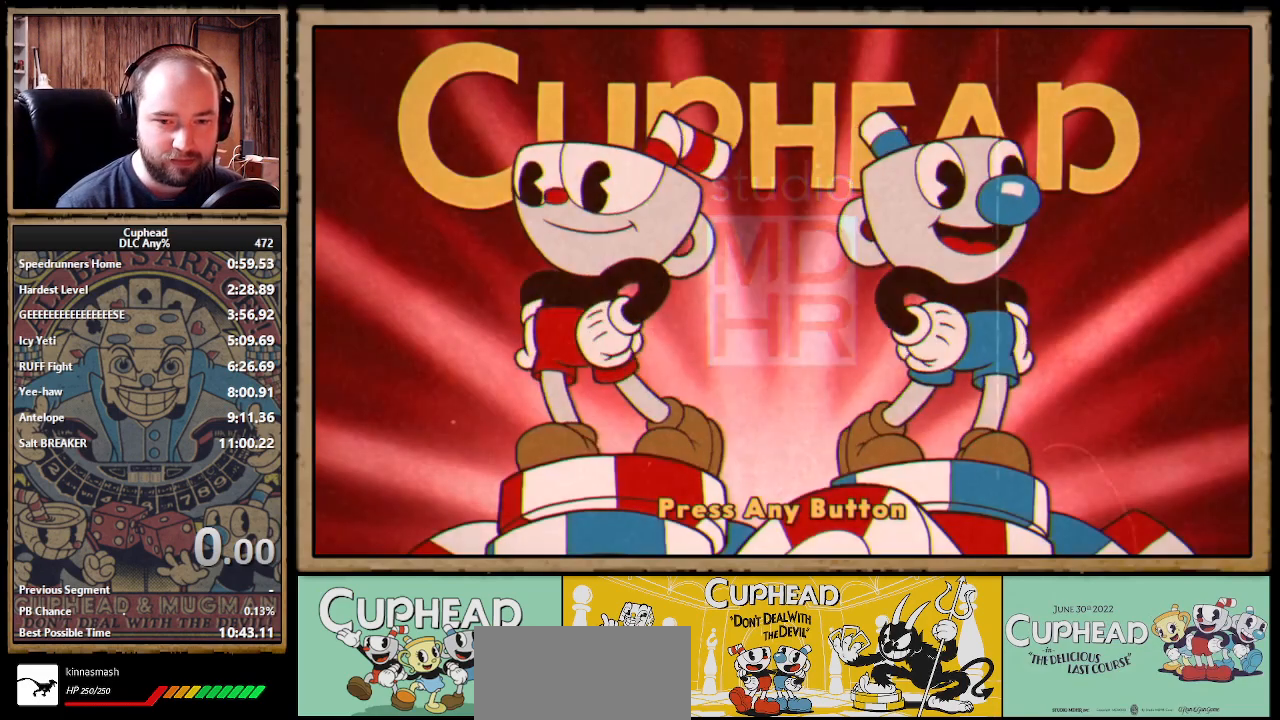
{"buttons": [], "left_stick": "center", "right_stick": "center"}
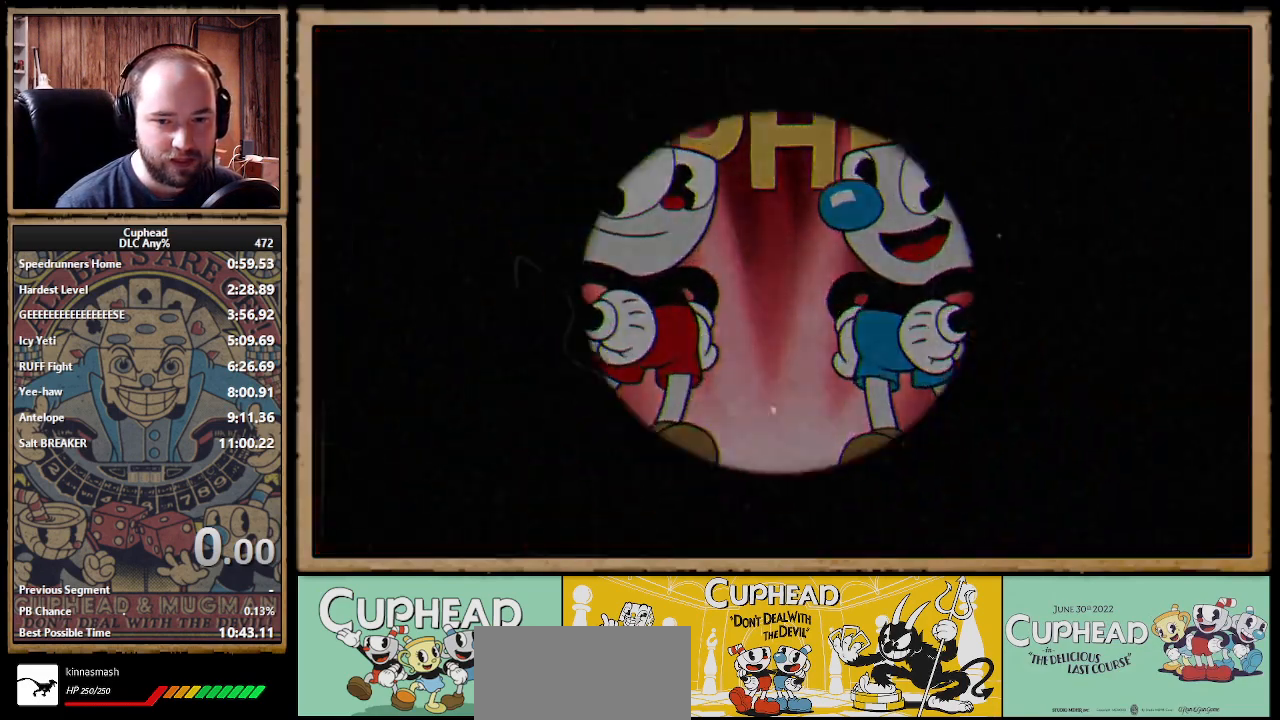
{"buttons": [], "left_stick": "center", "right_stick": "center"}
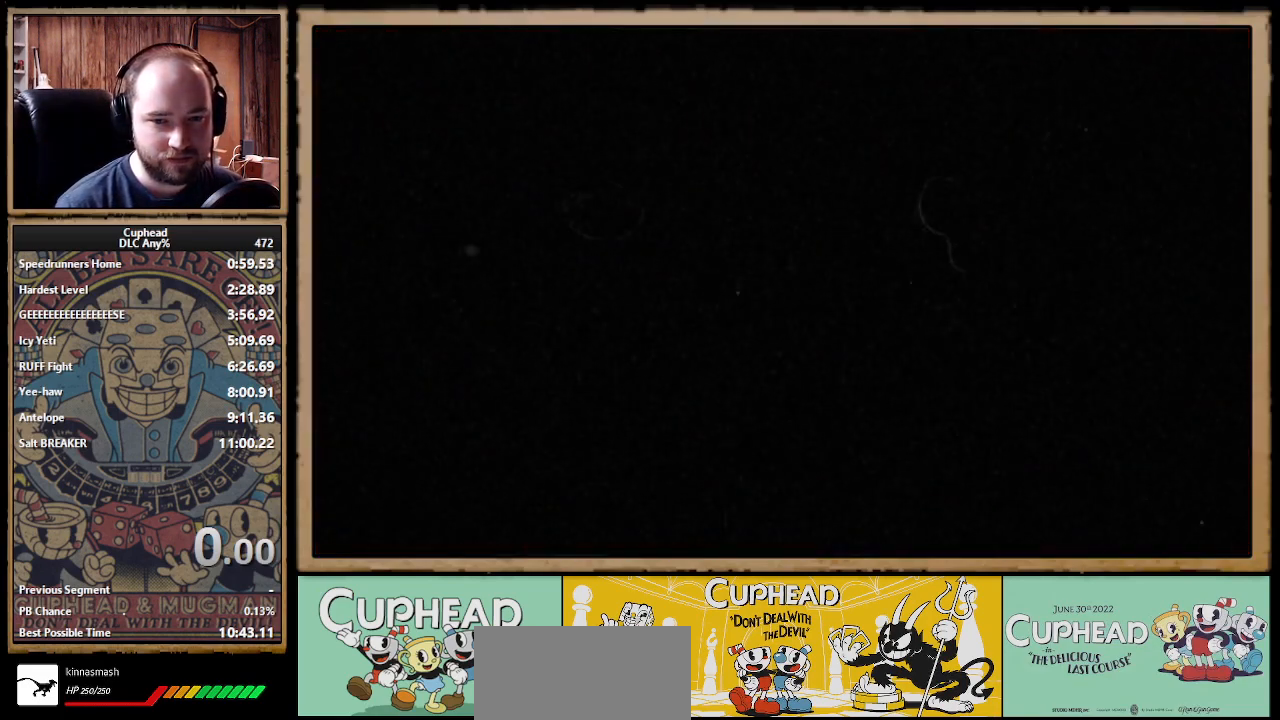
{"buttons": [], "left_stick": "center", "right_stick": "center"}
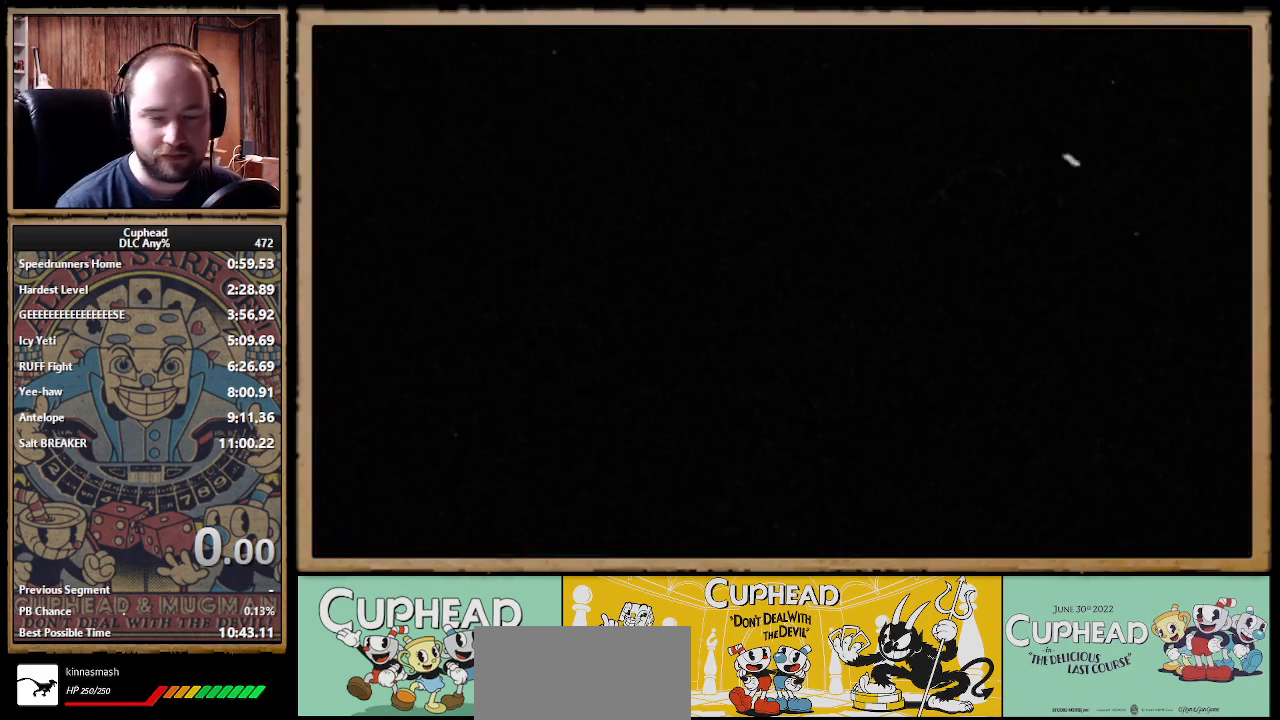
{"buttons": [], "left_stick": "center", "right_stick": "center"}
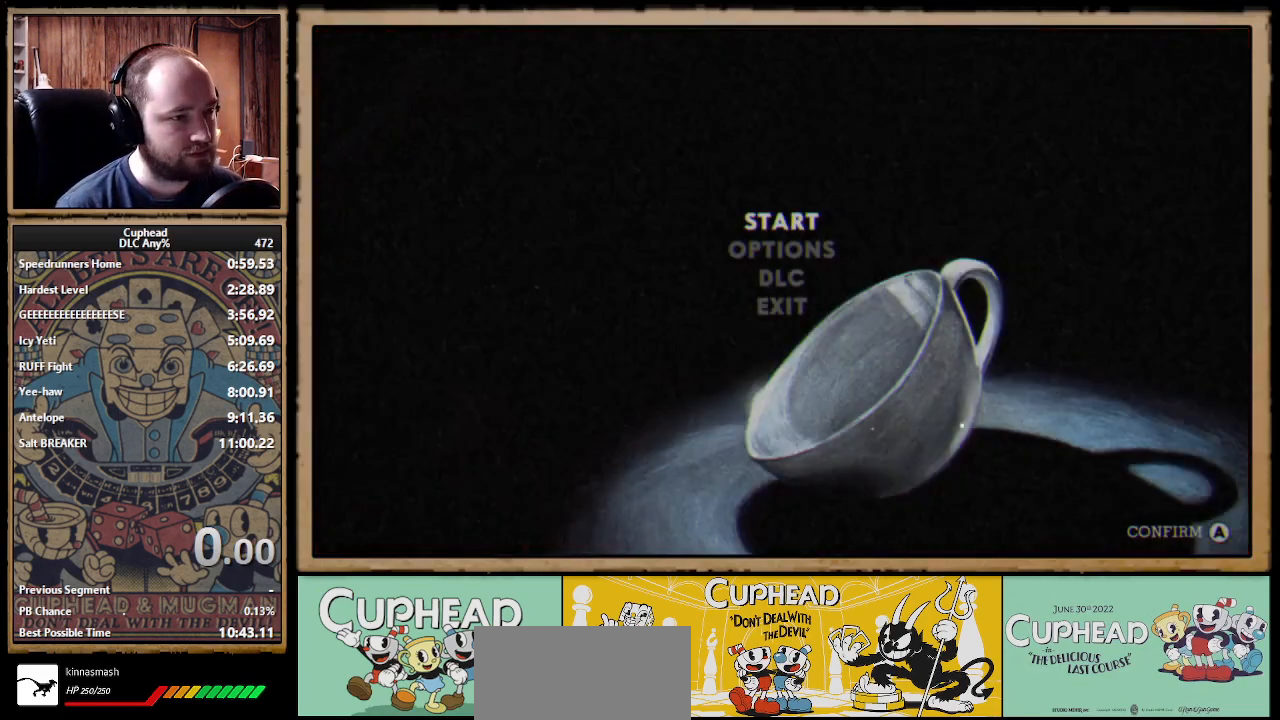
{"buttons": [], "left_stick": "center", "right_stick": "center"}
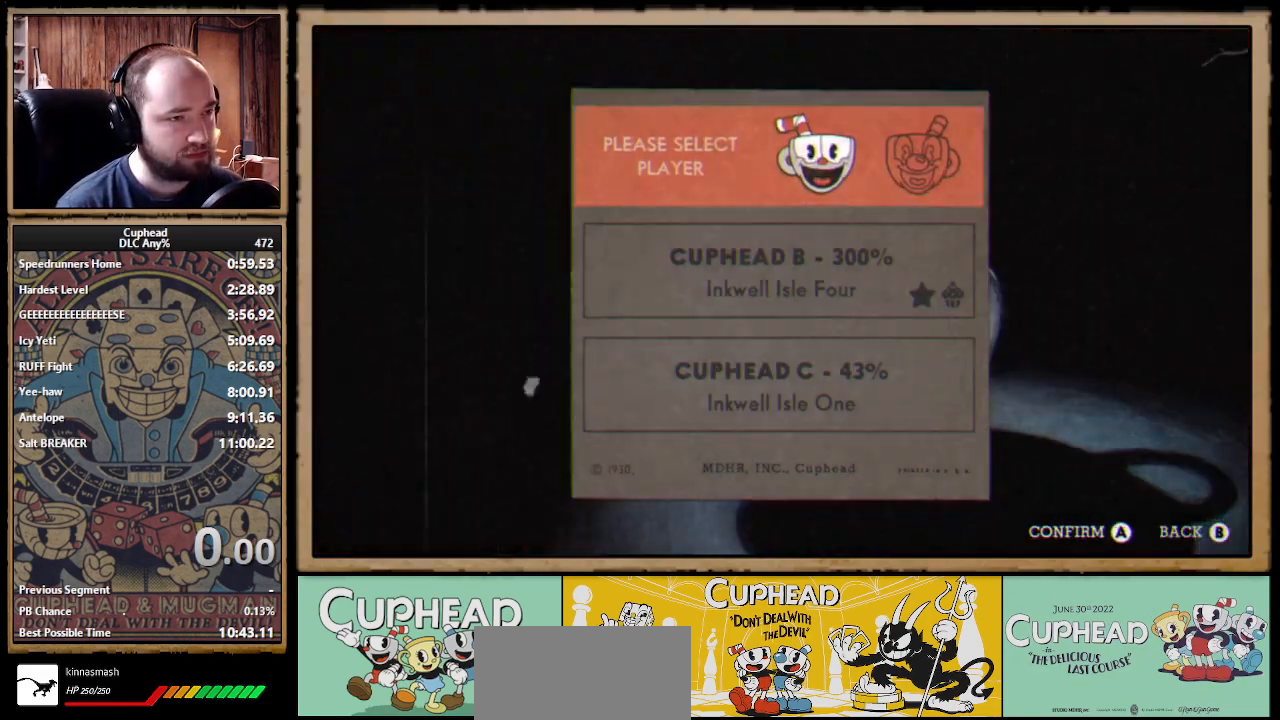
{"buttons": ["A"], "left_stick": "center", "right_stick": "center"}
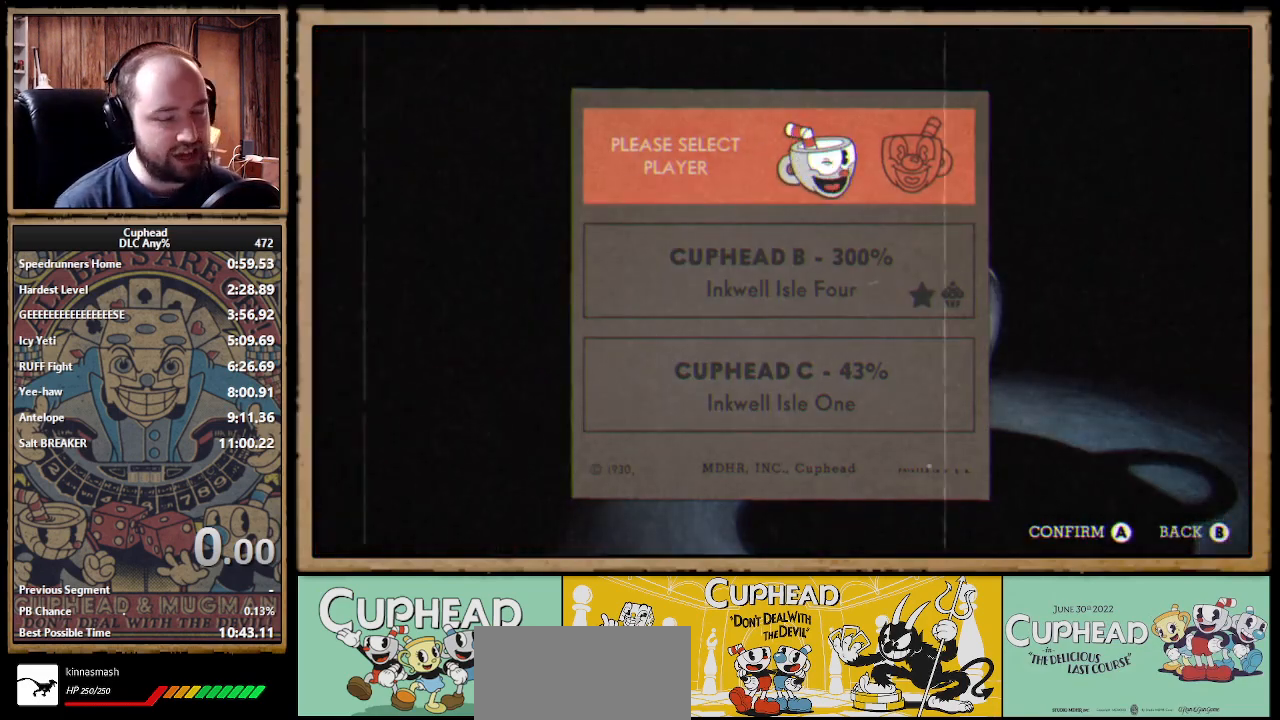
{"buttons": [], "left_stick": "center", "right_stick": "center"}